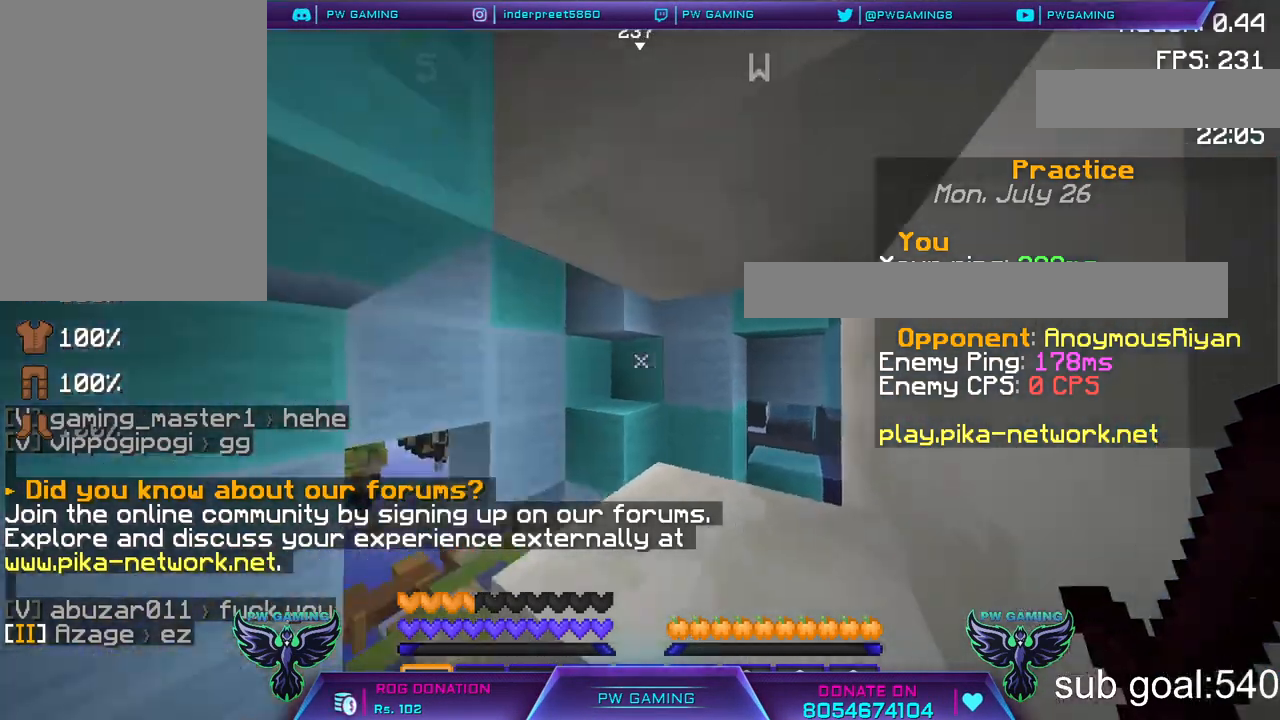
Gameplay with keyboard and mouse; each line is a JSON object with the keys and mouse buttons held at the frame after it. "events" lists presses ("down") and releases ("up") of "a", "d", "s", "space", "w", "mouse_left" and "mouse_right" between this image and that frame as [ms after this image, input, new state], when the widget could be followed in between. "mouse_left", "mouse_right" = the "left", "right" buttons of the "mouse" list. No other keys are recorded. Fast repeated clicks can show as one long hold. Not read: mouse_move.
{"keys": [], "mouse": [], "events": [[100, "mouse_right", "down"], [317, "mouse_right", "up"]]}
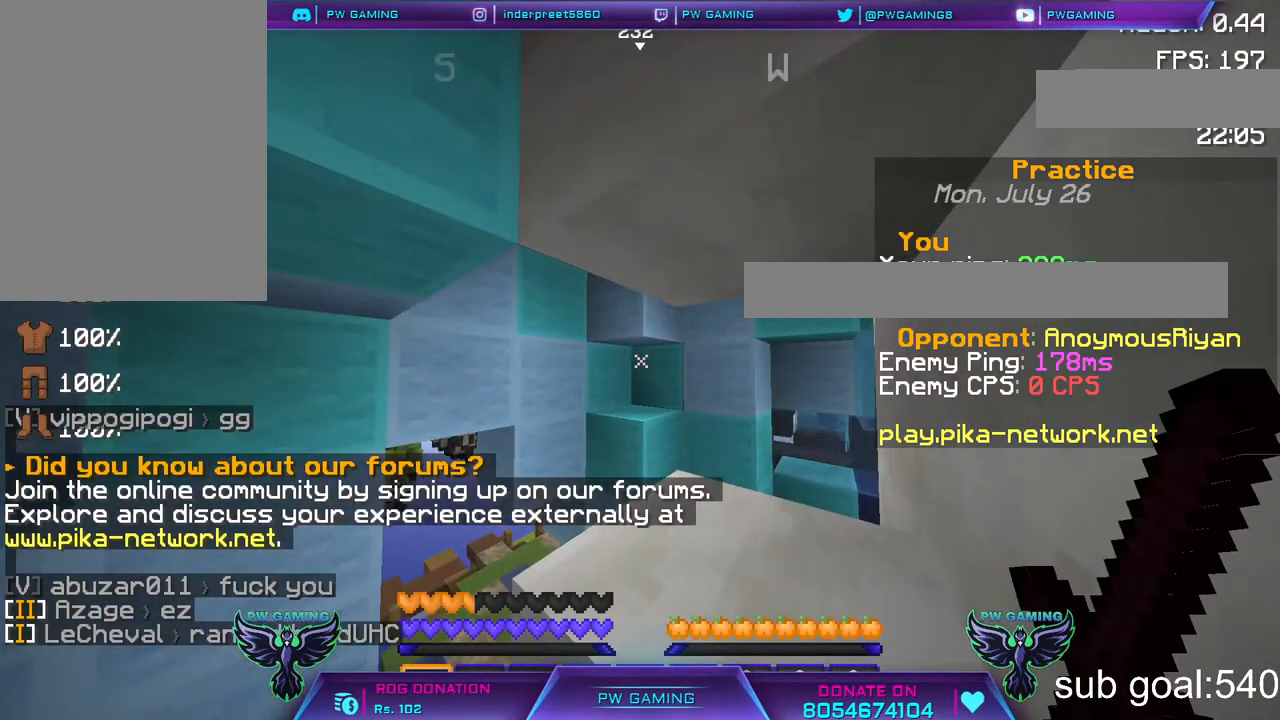
{"keys": [], "mouse": [], "events": [[267, "mouse_right", "down"], [450, "mouse_right", "up"]]}
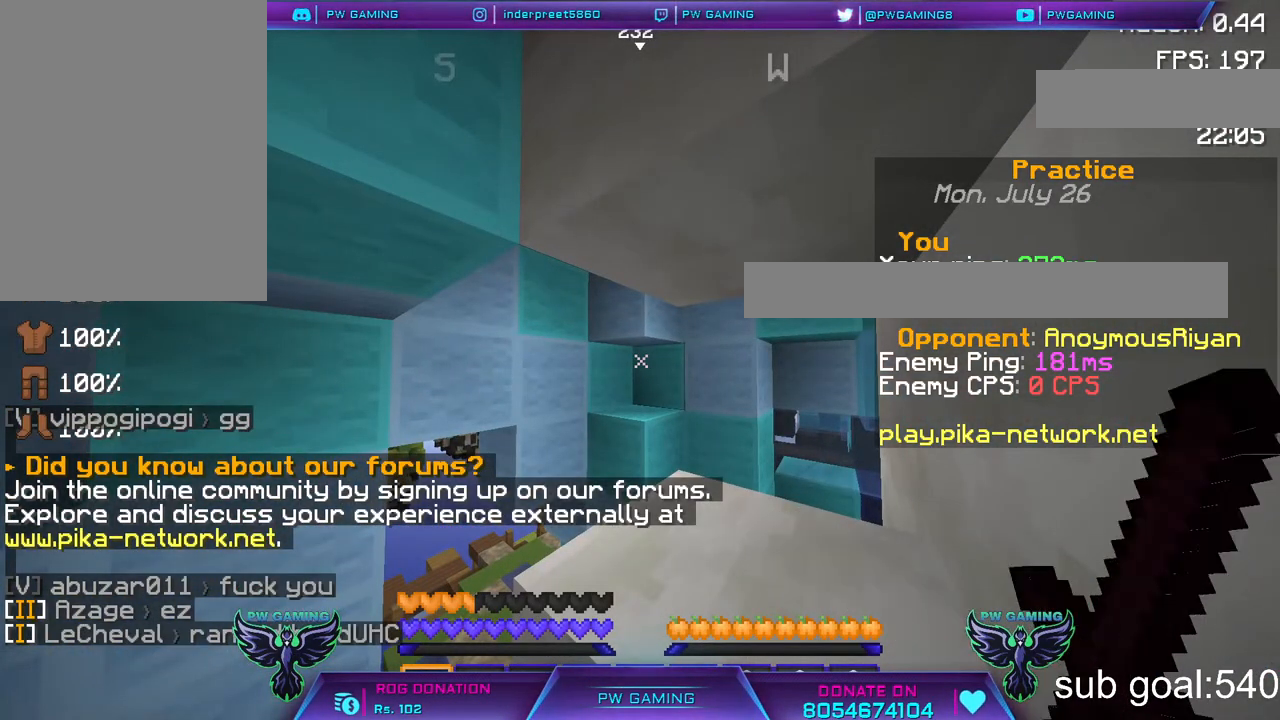
{"keys": [], "mouse": [], "events": []}
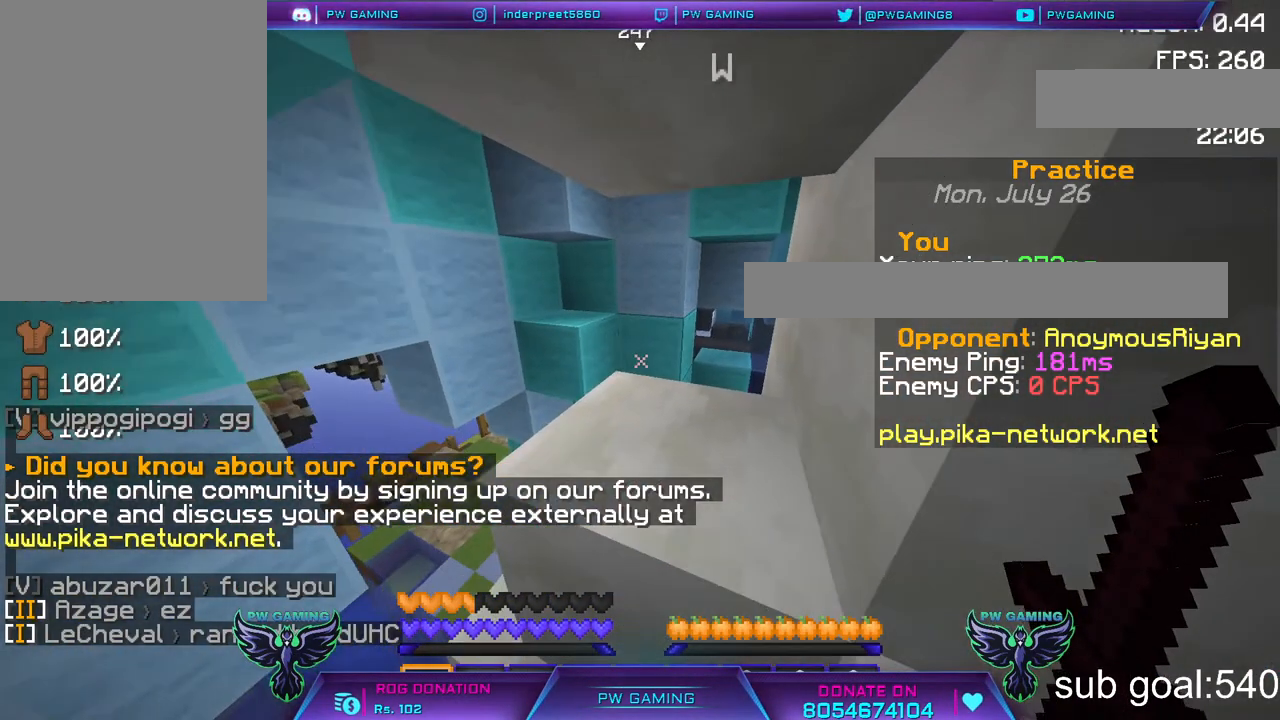
{"keys": [], "mouse": [], "events": [[67, "mouse_right", "down"], [267, "mouse_right", "up"]]}
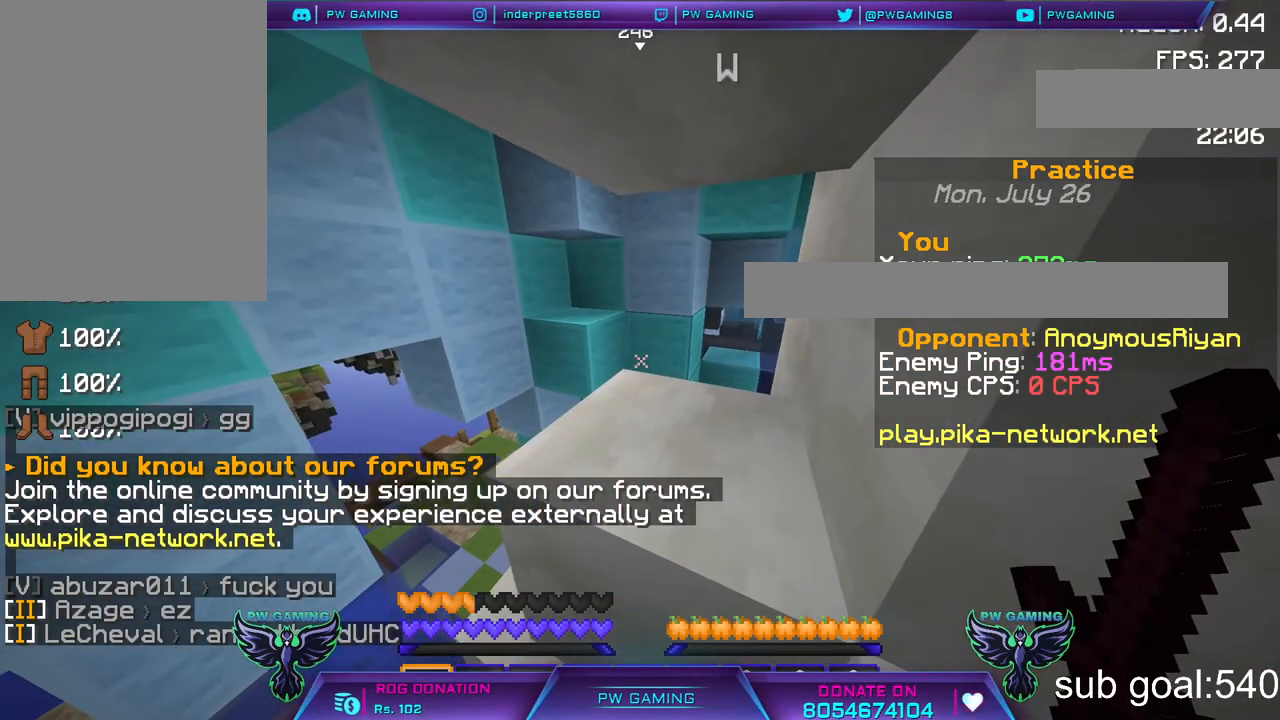
{"keys": [], "mouse": [], "events": []}
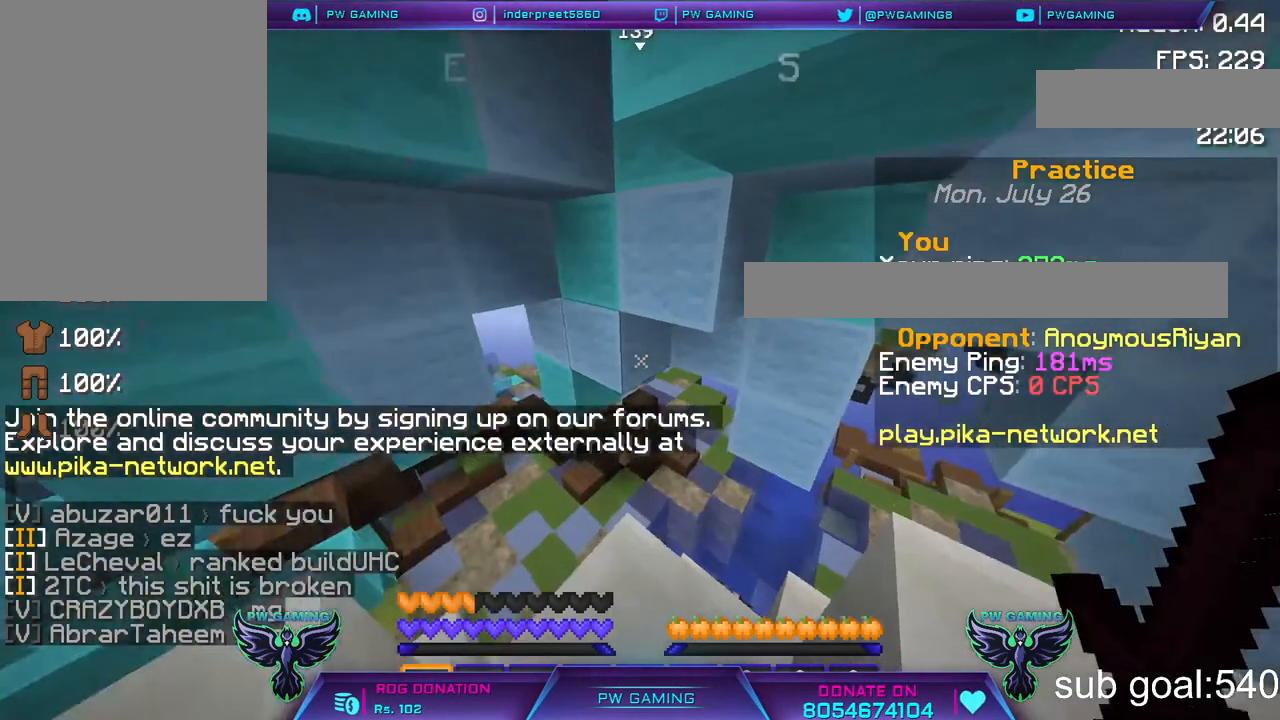
{"keys": [], "mouse": ["right"], "events": [[67, "mouse_right", "down"]]}
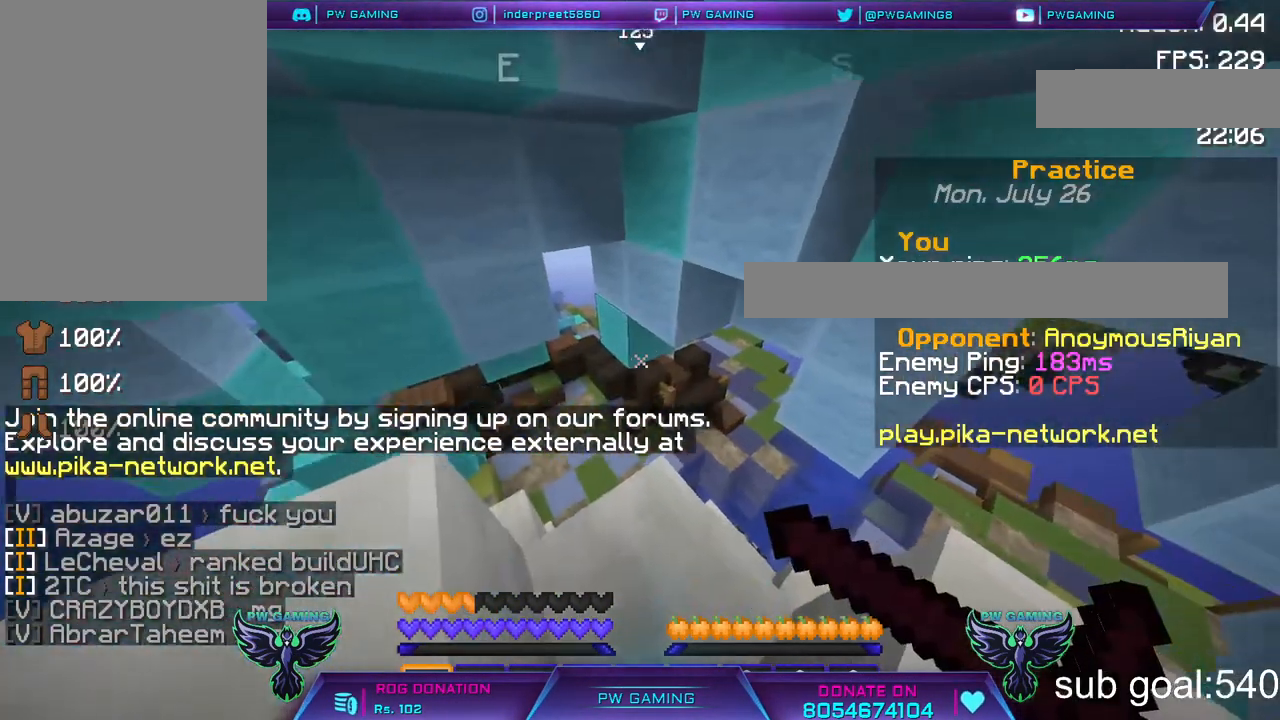
{"keys": ["w"], "mouse": [], "events": [[267, "mouse_right", "up"], [267, "w", "down"]]}
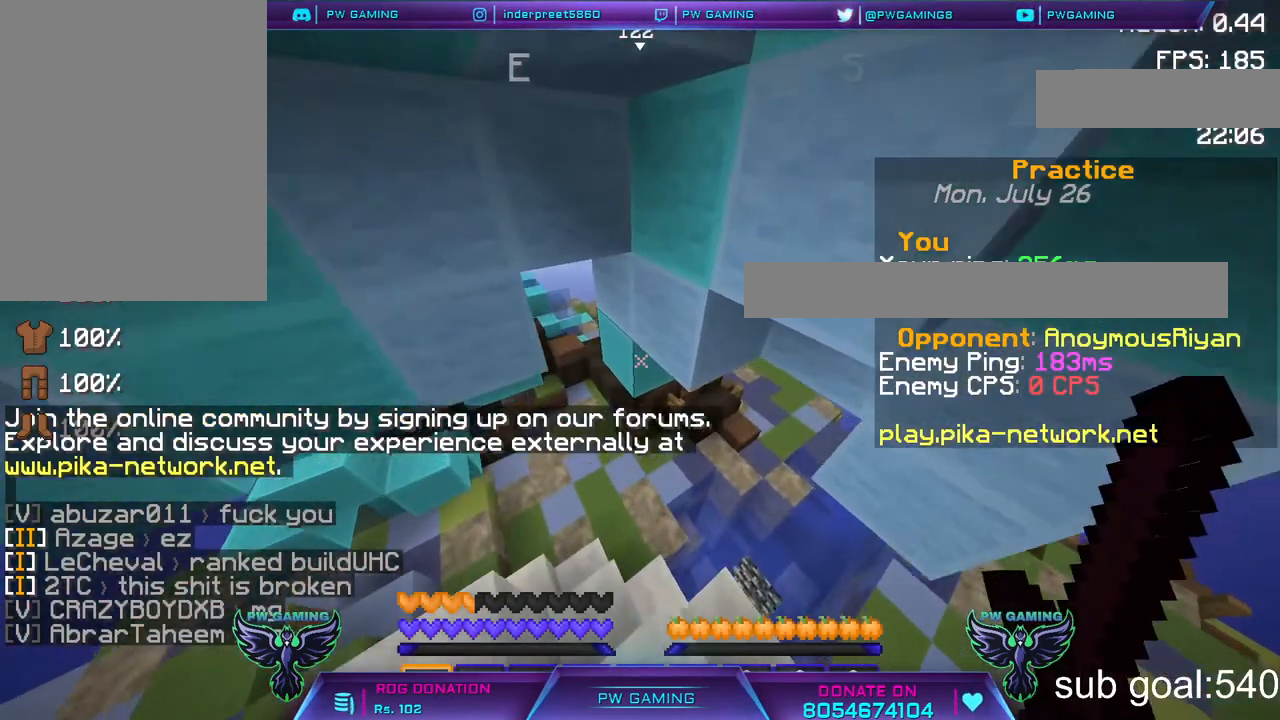
{"keys": ["w"], "mouse": [], "events": []}
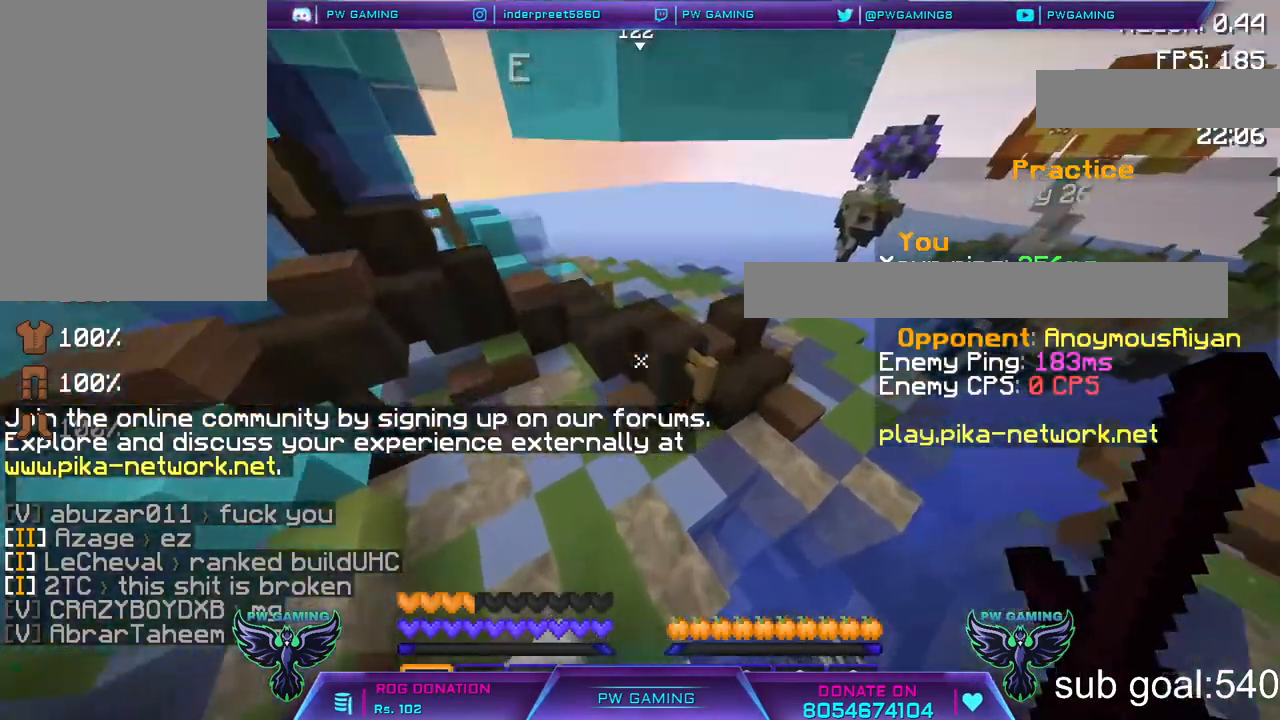
{"keys": ["w"], "mouse": [], "events": []}
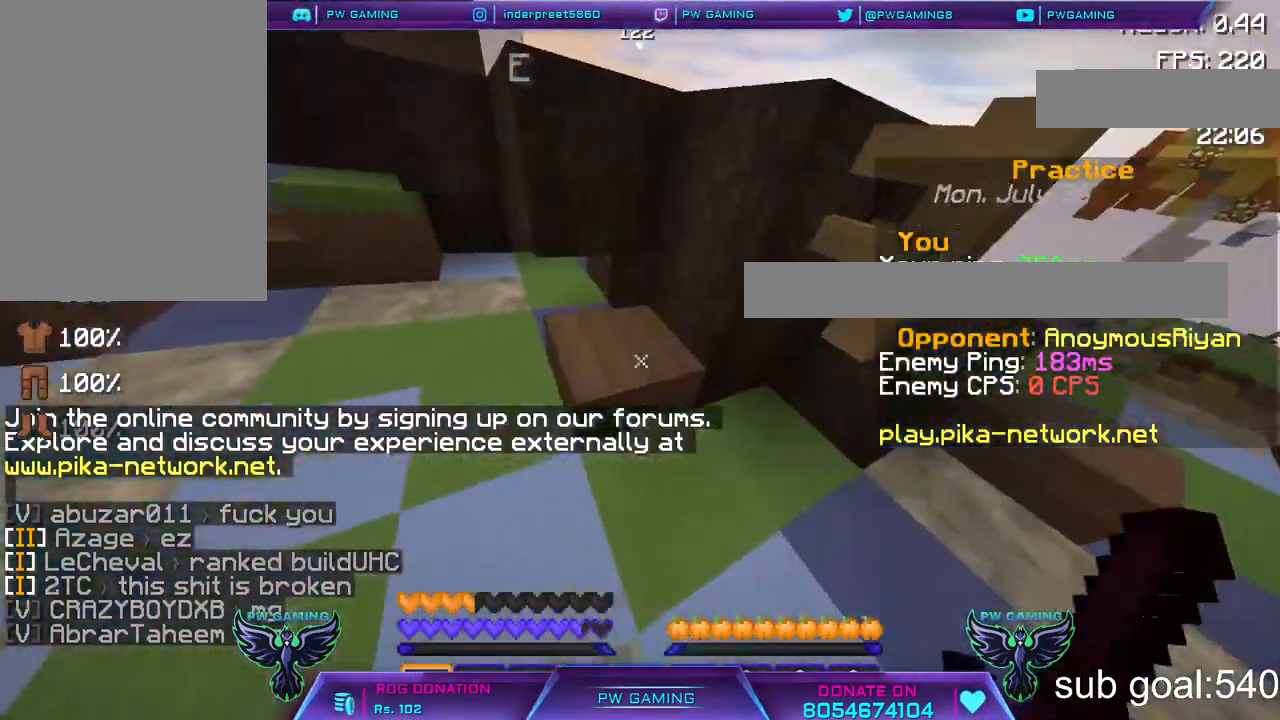
{"keys": ["w"], "mouse": [], "events": []}
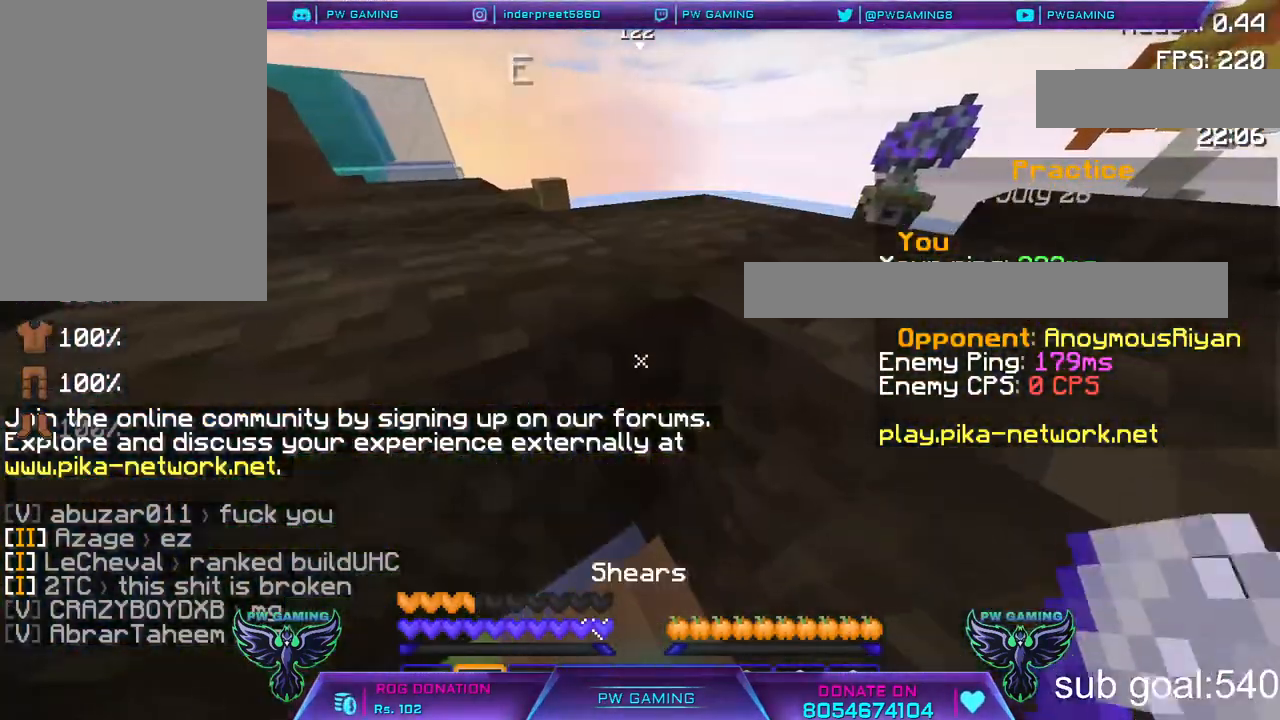
{"keys": ["w"], "mouse": [], "events": []}
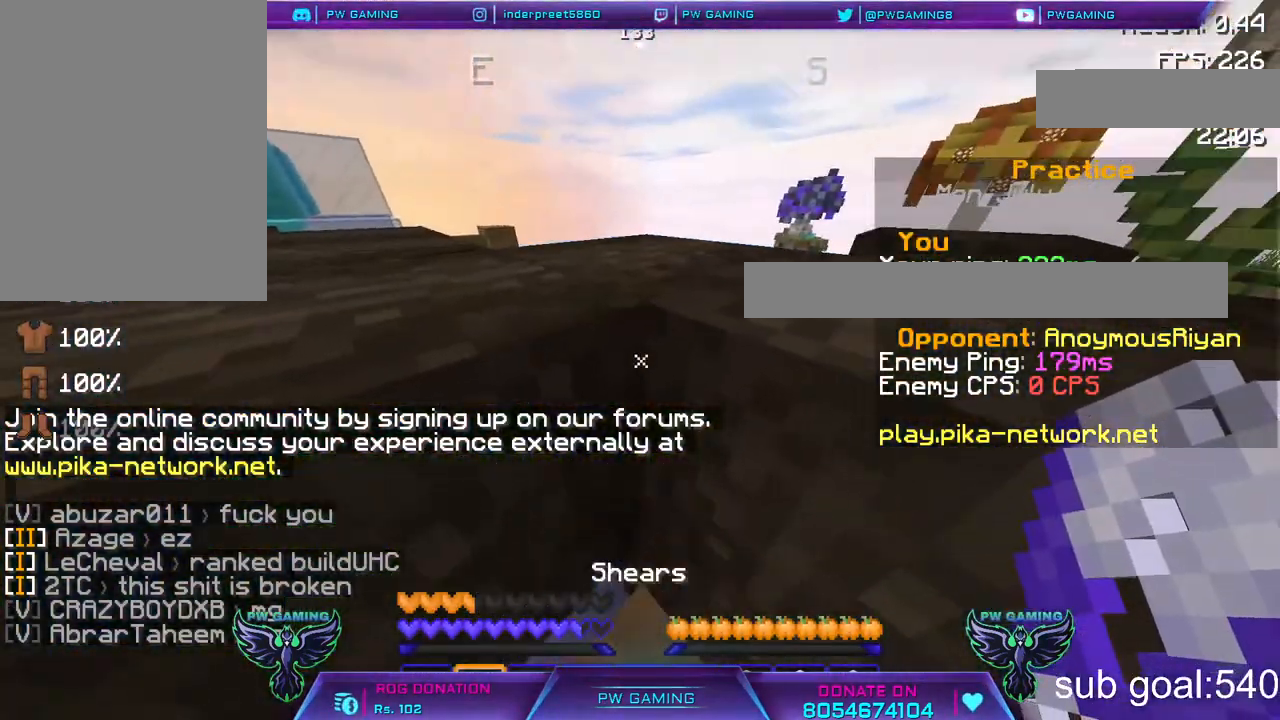
{"keys": ["w"], "mouse": [], "events": []}
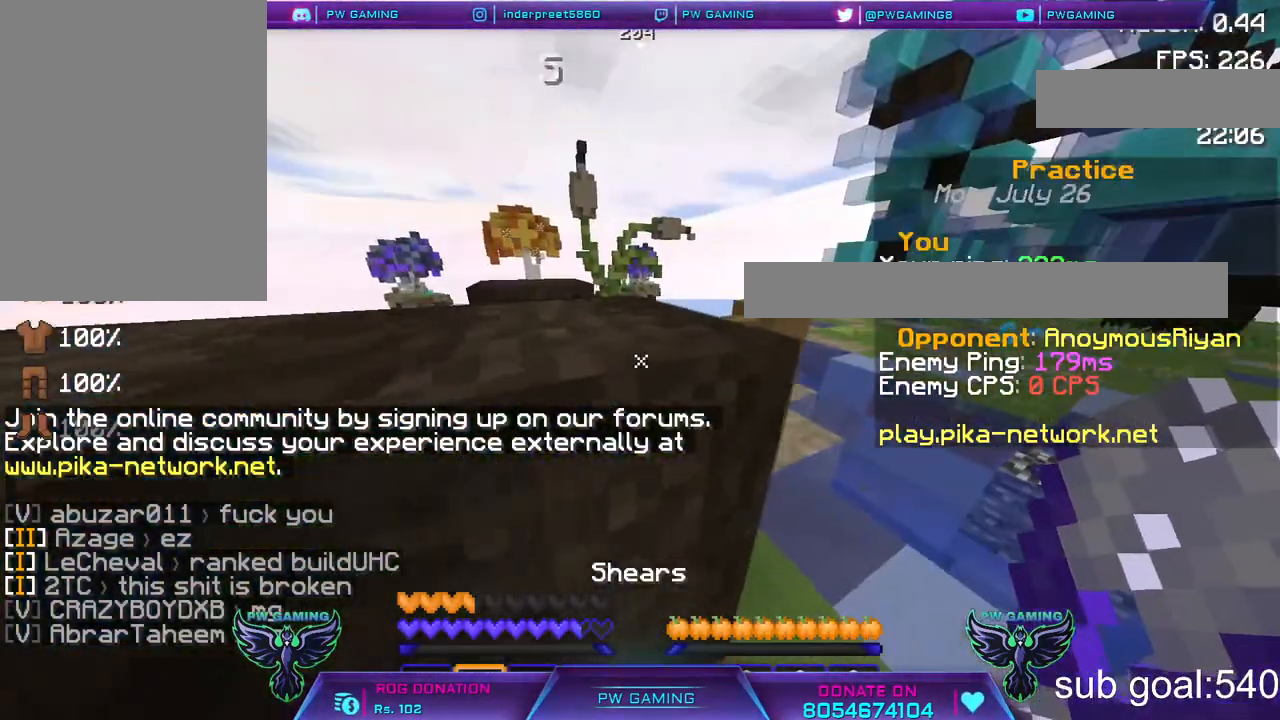
{"keys": ["w"], "mouse": [], "events": [[183, "mouse_right", "down"], [417, "mouse_right", "up"]]}
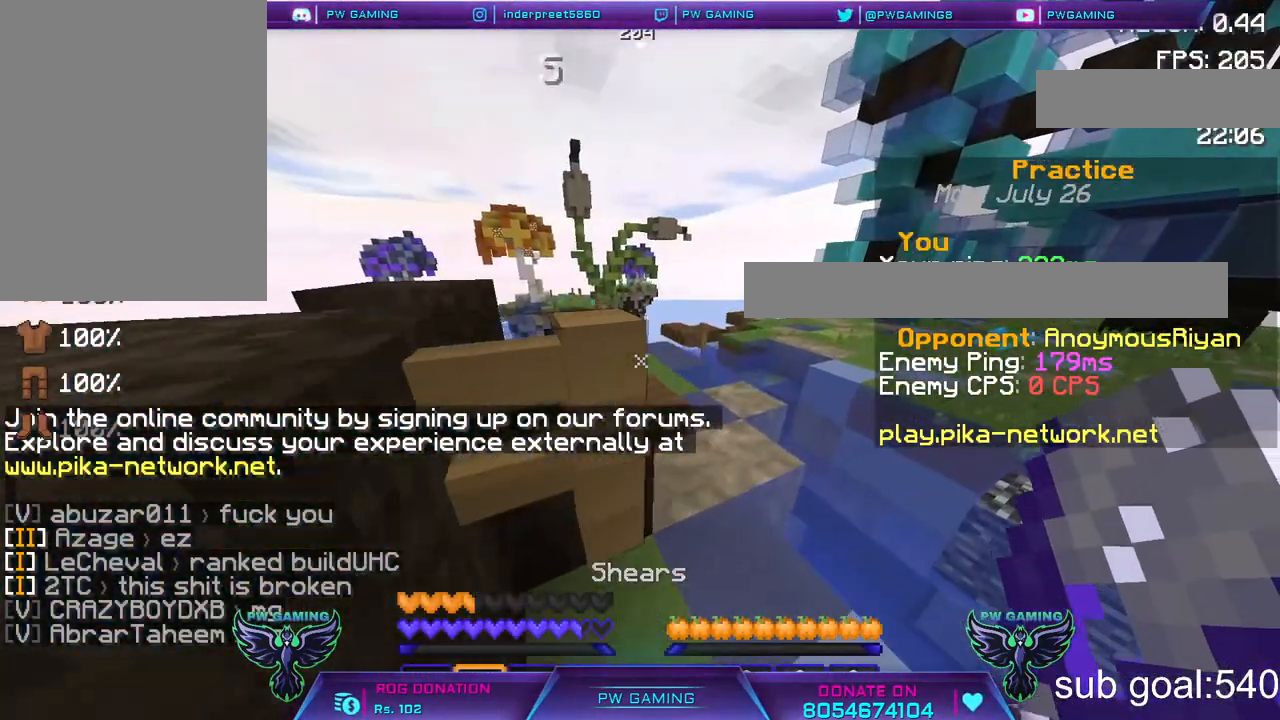
{"keys": ["w"], "mouse": [], "events": []}
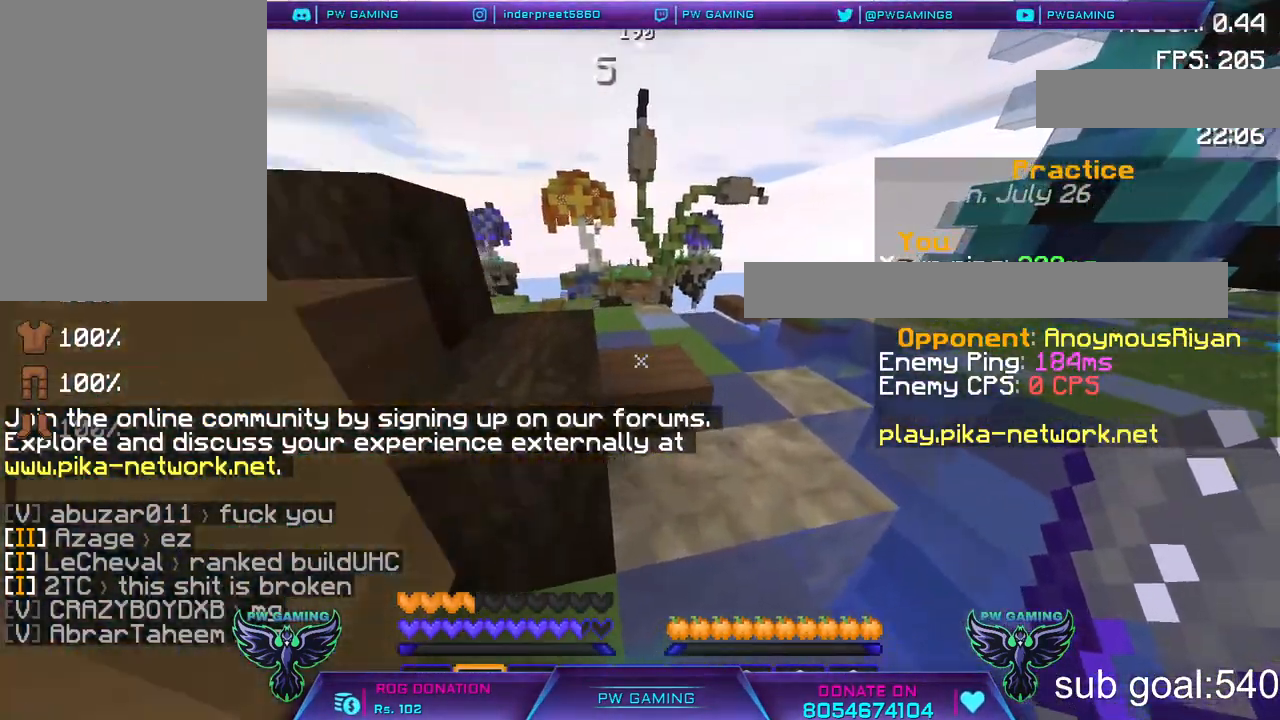
{"keys": ["w"], "mouse": [], "events": [[17, "mouse_left", "down"], [117, "mouse_left", "up"], [367, "mouse_left", "down"], [467, "mouse_left", "up"]]}
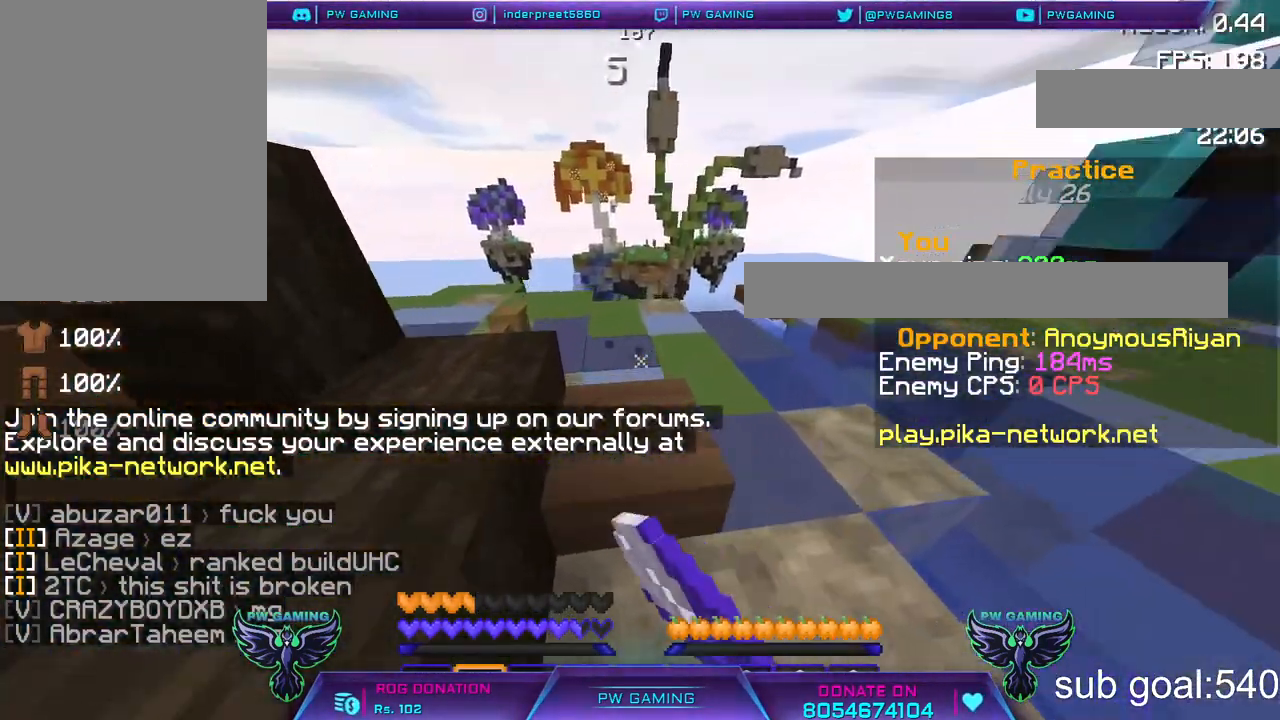
{"keys": ["w"], "mouse": [], "events": [[100, "mouse_left", "down"], [467, "mouse_left", "up"]]}
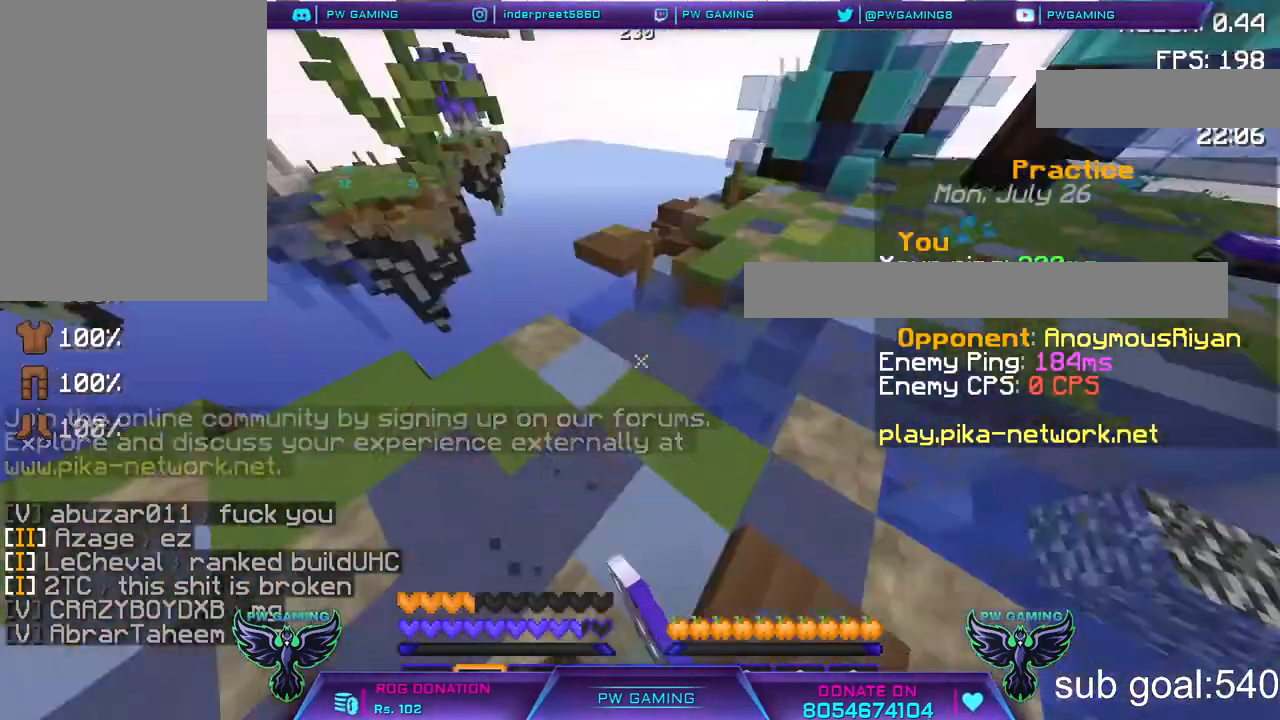
{"keys": ["w"], "mouse": [], "events": []}
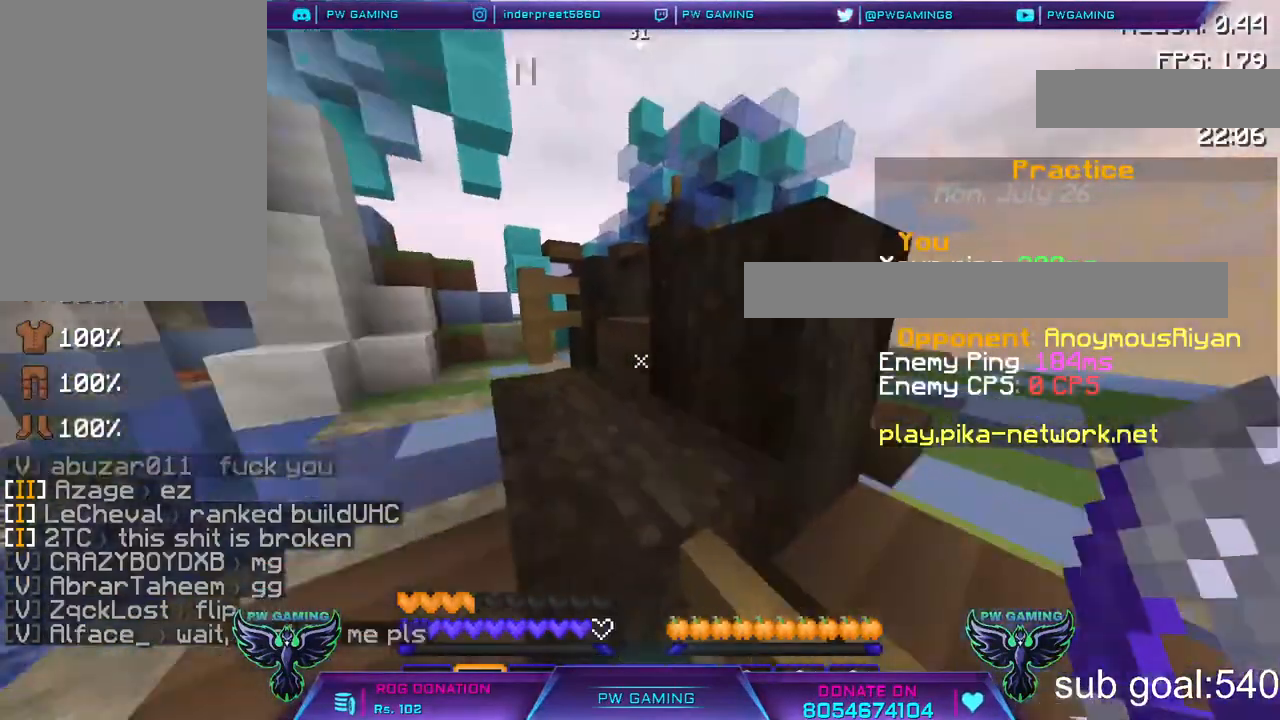
{"keys": [], "mouse": [], "events": [[167, "w", "up"]]}